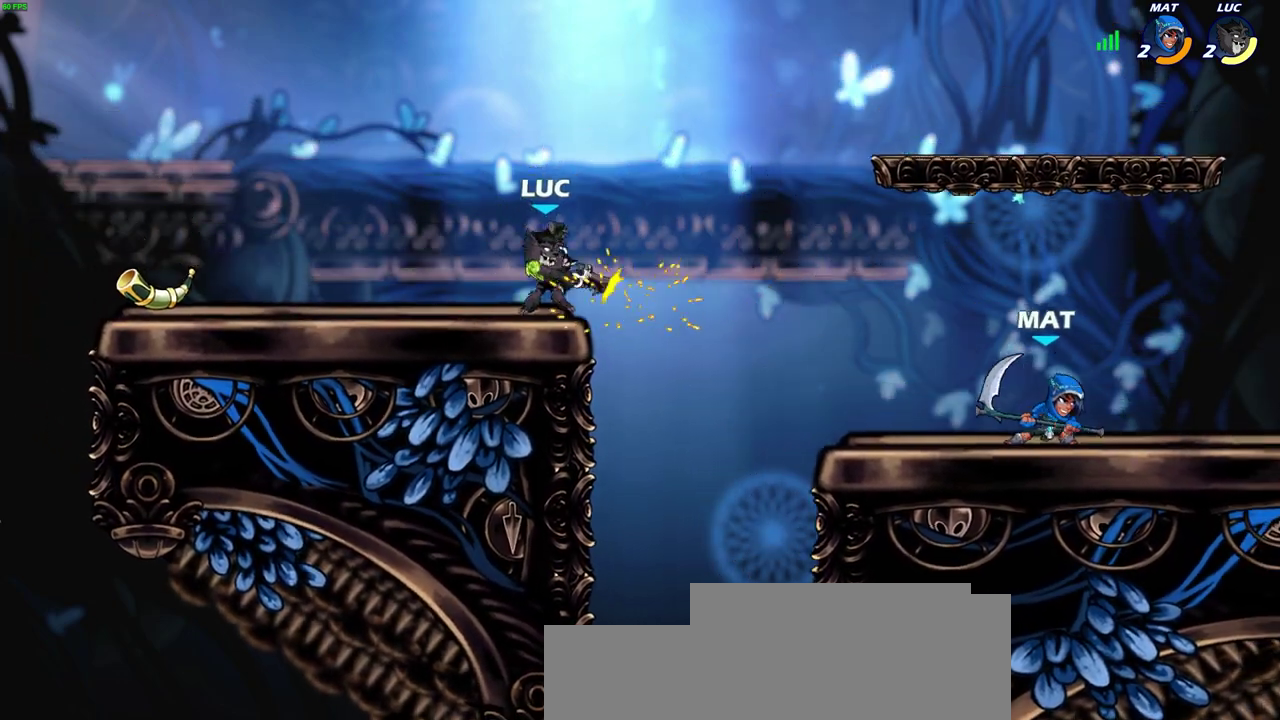
Gameplay with a controller (PlayStation layout); each line is a JSON object with the inputs held at the frame after it (dt_ms = milliseconds from this image to that frame). "events" lists button and stick changes between this image and that frame as [ms after this image, input, new state], when the widget could be followed in between. Not read: R1.
{"dt_ms": 300, "buttons": [], "left_stick": "center", "right_stick": "center"}
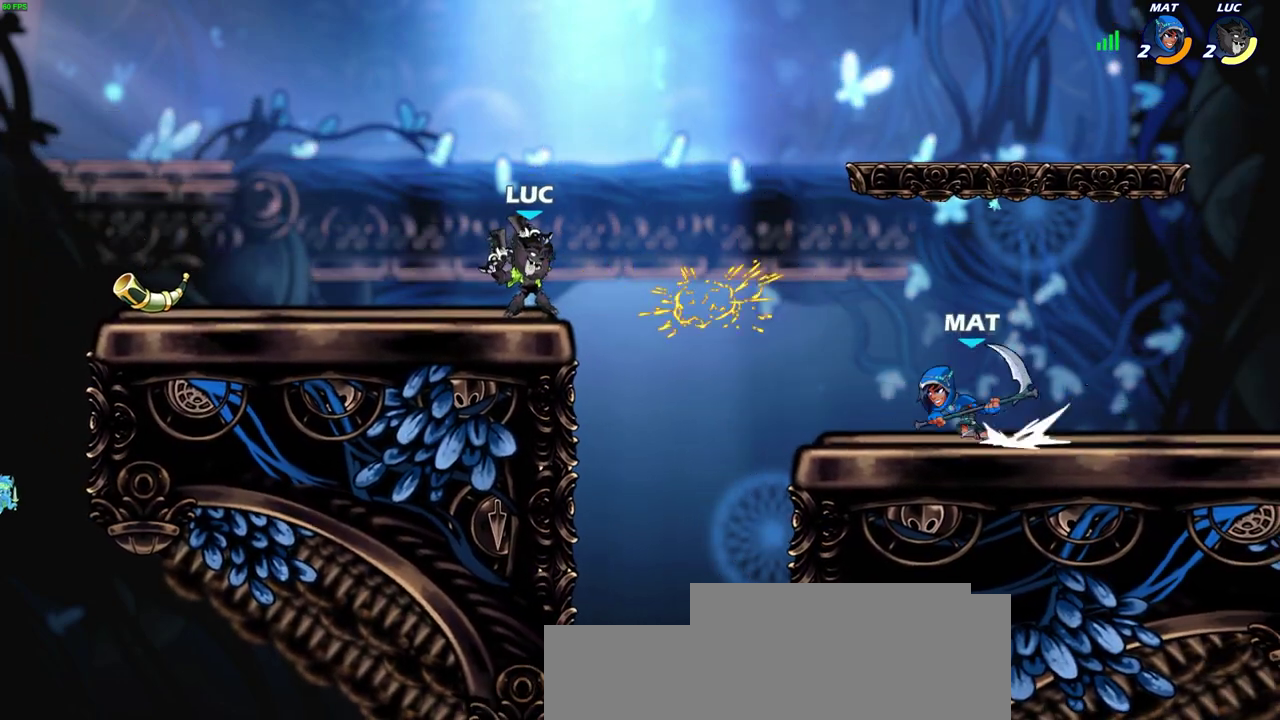
{"dt_ms": 600, "buttons": [], "left_stick": "down", "right_stick": "center", "events": [[100, "left_stick", "down"], [133, "CIRCLE", "down"], [217, "CIRCLE", "up"]]}
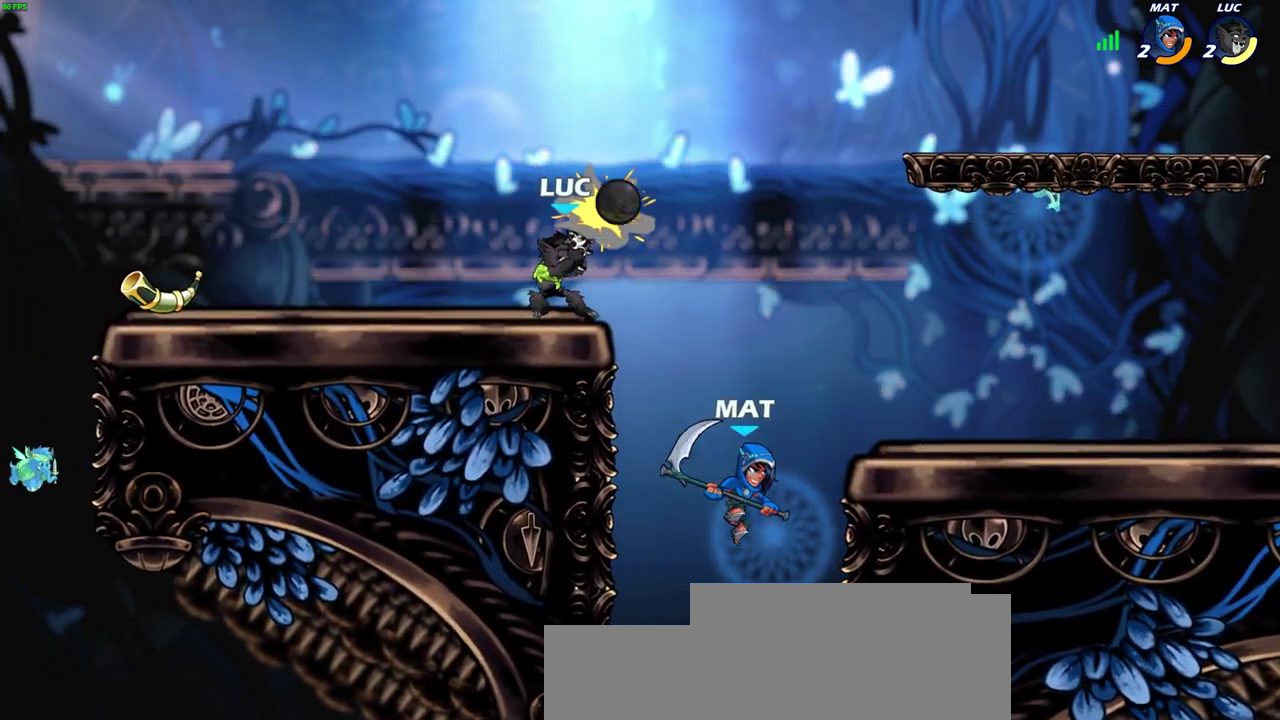
{"dt_ms": 600, "buttons": ["CROSS"], "left_stick": "up-right", "right_stick": "center", "events": [[83, "left_stick", "center"], [350, "left_stick", "left"], [533, "left_stick", "up-left"], [567, "CROSS", "down"], [600, "left_stick", "up-right"]]}
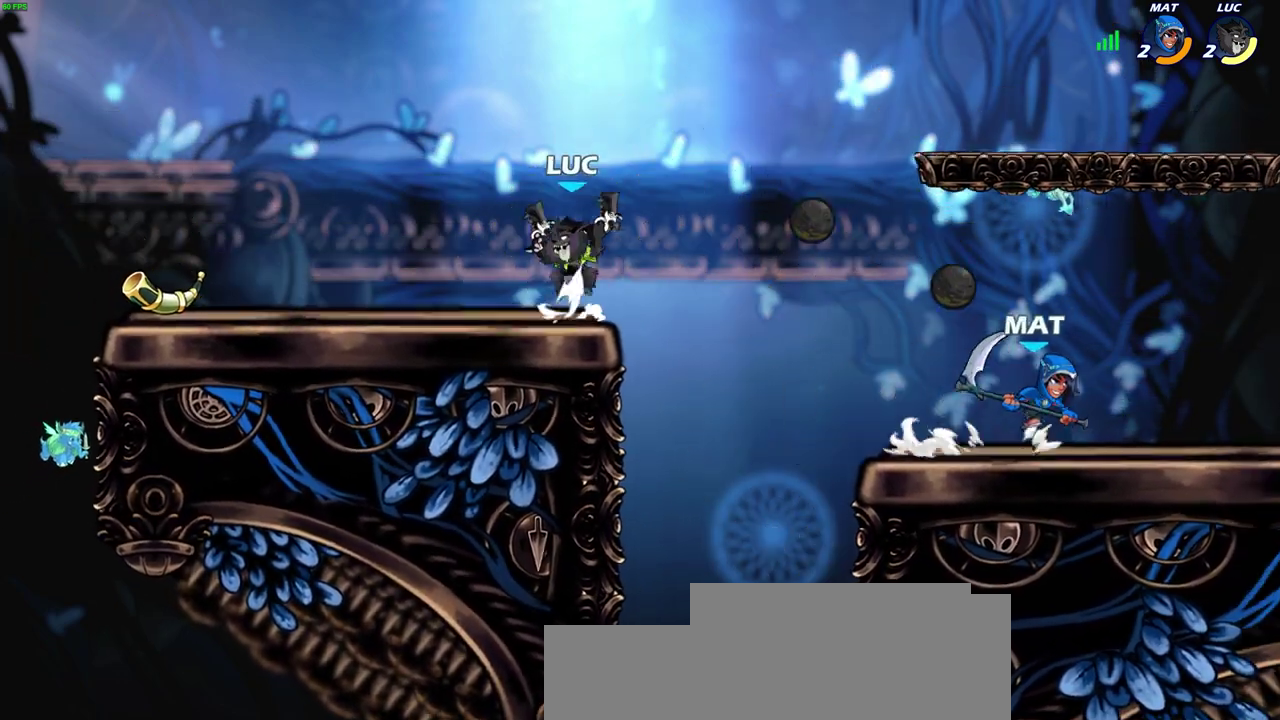
{"dt_ms": 600, "buttons": ["SQUARE"], "left_stick": "right", "right_stick": "center", "events": [[117, "left_stick", "right"], [133, "CROSS", "up"], [333, "left_stick", "down-right"], [500, "left_stick", "right"], [583, "SQUARE", "down"]]}
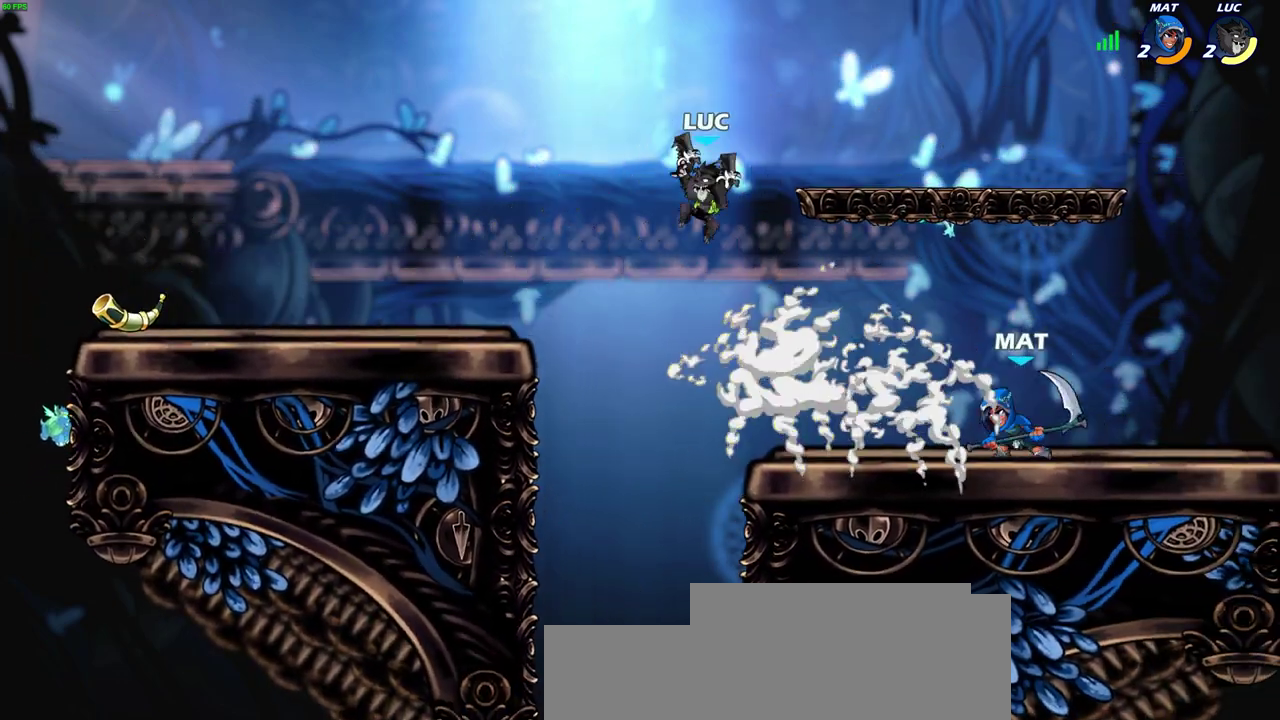
{"dt_ms": 400, "buttons": [], "left_stick": "left", "right_stick": "center", "events": [[83, "SQUARE", "up"], [300, "left_stick", "left"]]}
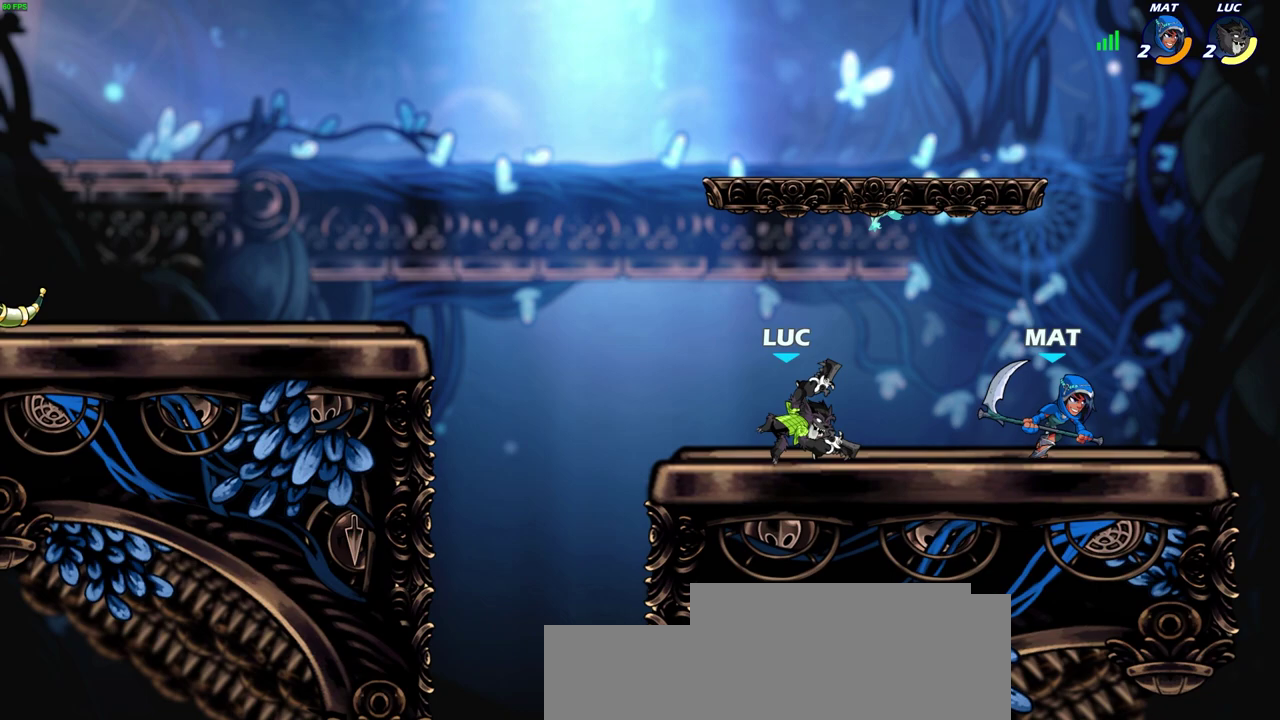
{"dt_ms": 400, "buttons": [], "left_stick": "up-left", "right_stick": "center", "events": [[217, "CROSS", "down"], [250, "left_stick", "up-left"], [400, "CROSS", "up"]]}
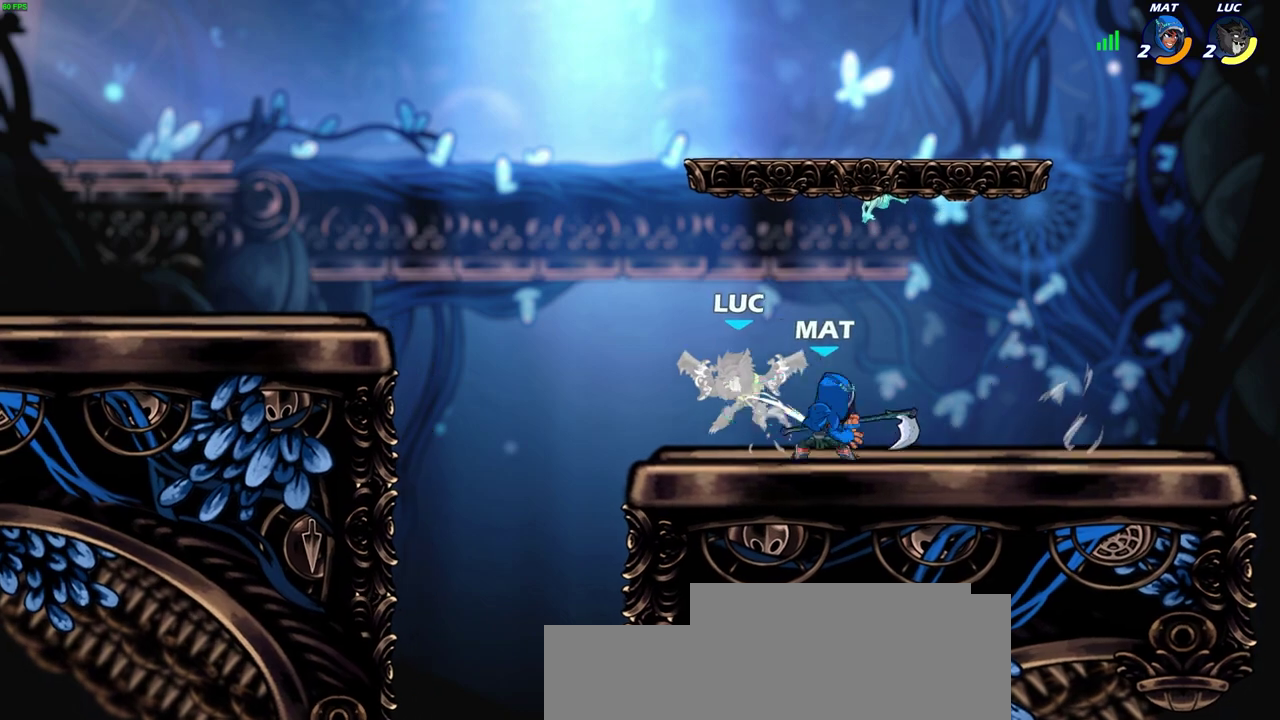
{"dt_ms": 600, "buttons": ["R2"], "left_stick": "up-left", "right_stick": "center", "events": [[33, "left_stick", "up"], [100, "left_stick", "up-right"], [183, "left_stick", "right"], [267, "left_stick", "center"], [333, "left_stick", "right"], [400, "R2", "down"], [433, "left_stick", "up-right"], [550, "left_stick", "up-left"]]}
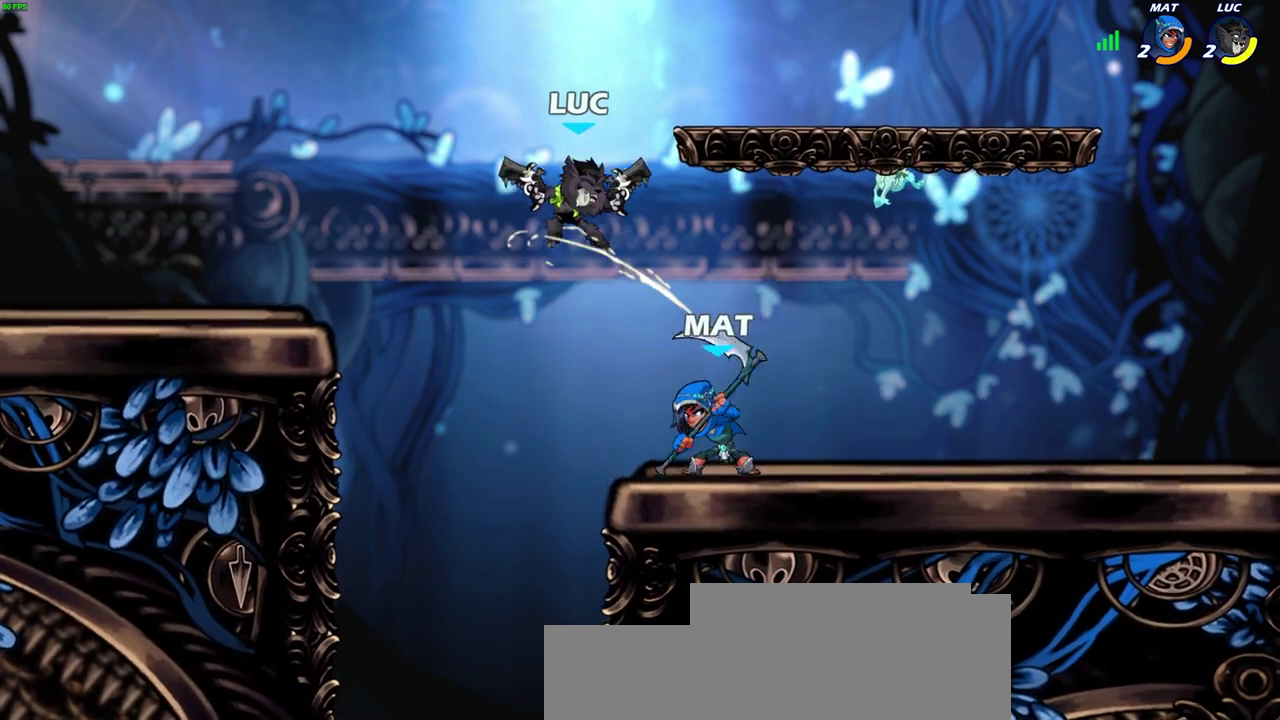
{"dt_ms": 600, "buttons": [], "left_stick": "up-right", "right_stick": "center", "events": [[83, "R2", "up"], [100, "left_stick", "up-right"], [167, "R2", "down"], [350, "left_stick", "up"], [417, "left_stick", "up-left"], [433, "CROSS", "down"], [433, "R2", "up"], [533, "left_stick", "up-right"], [583, "CROSS", "up"]]}
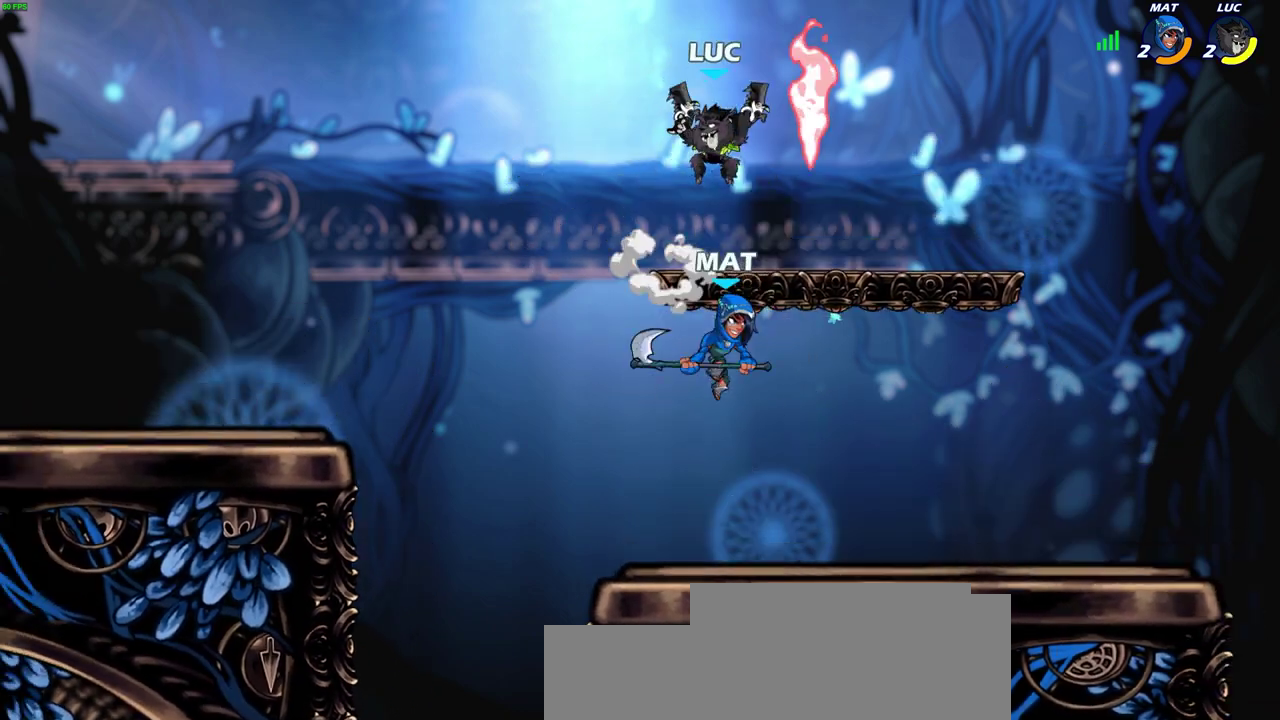
{"dt_ms": 500, "buttons": [], "left_stick": "center", "right_stick": "center", "events": [[83, "left_stick", "down"], [200, "SQUARE", "down"], [200, "left_stick", "down-left"], [300, "SQUARE", "up"], [367, "left_stick", "center"]]}
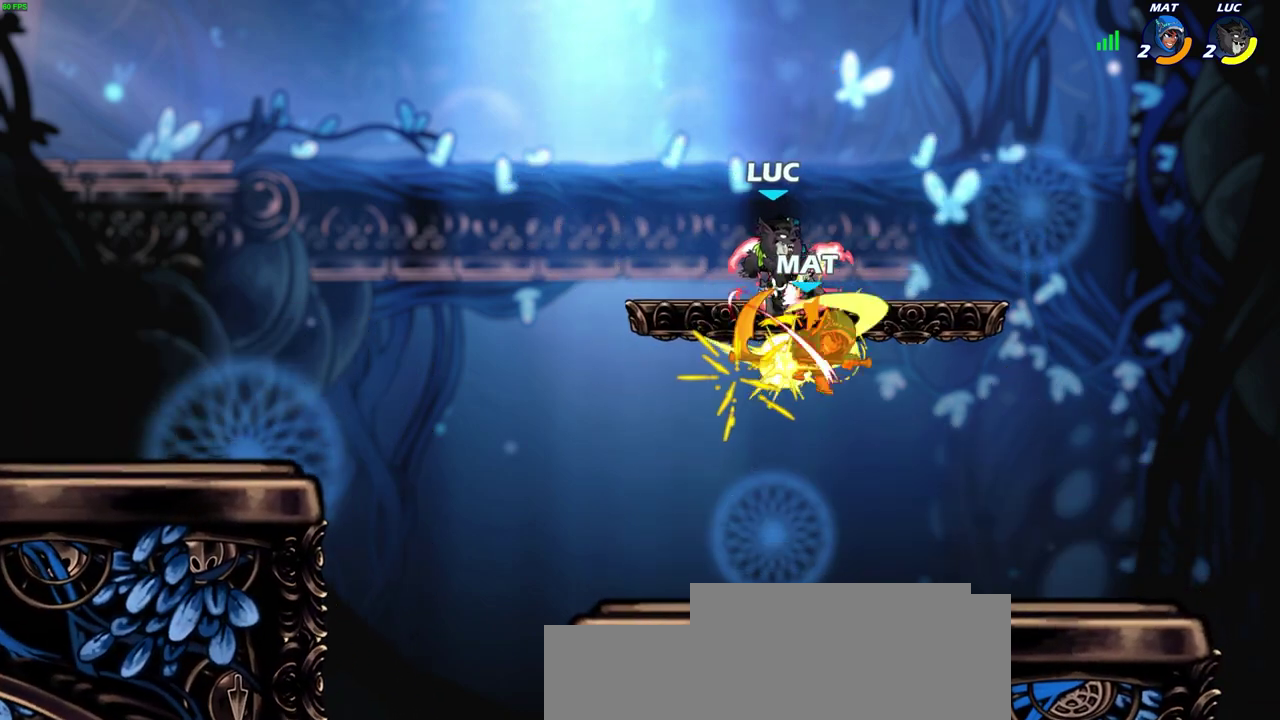
{"dt_ms": 600, "buttons": [], "left_stick": "down", "right_stick": "center", "events": [[500, "left_stick", "down"]]}
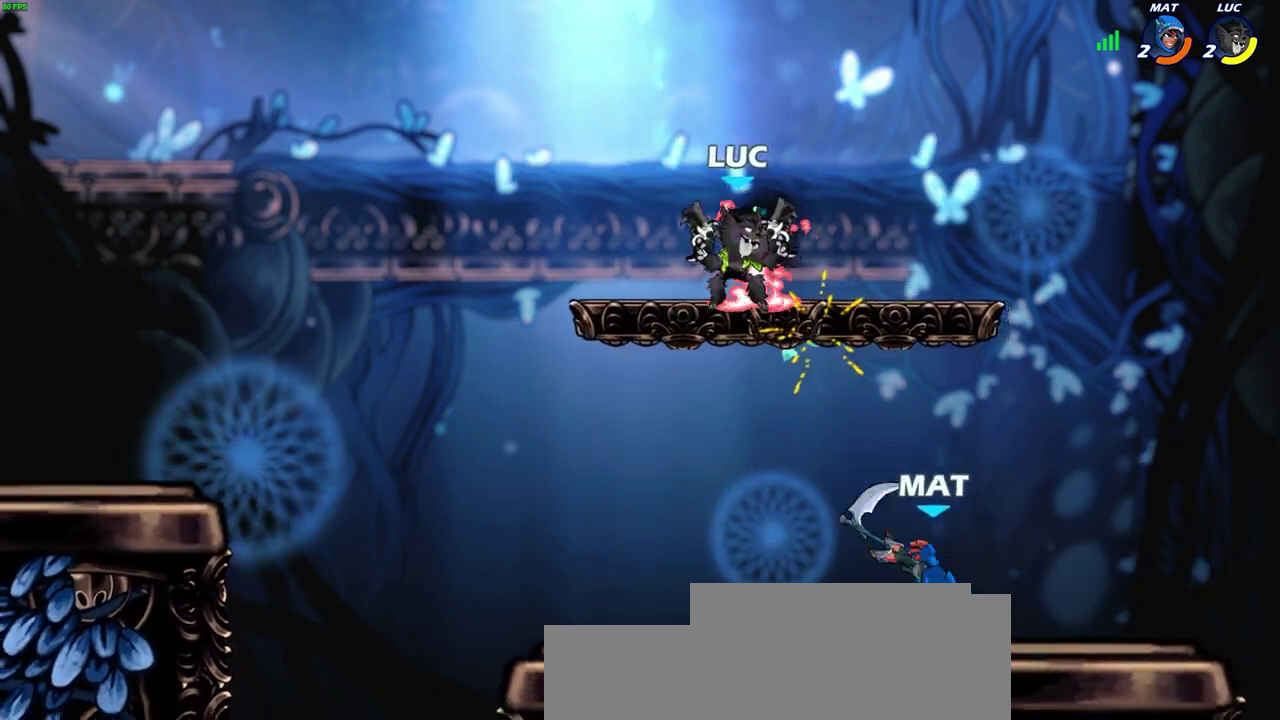
{"dt_ms": 300, "buttons": [], "left_stick": "down-right", "right_stick": "center", "events": [[33, "left_stick", "down-right"]]}
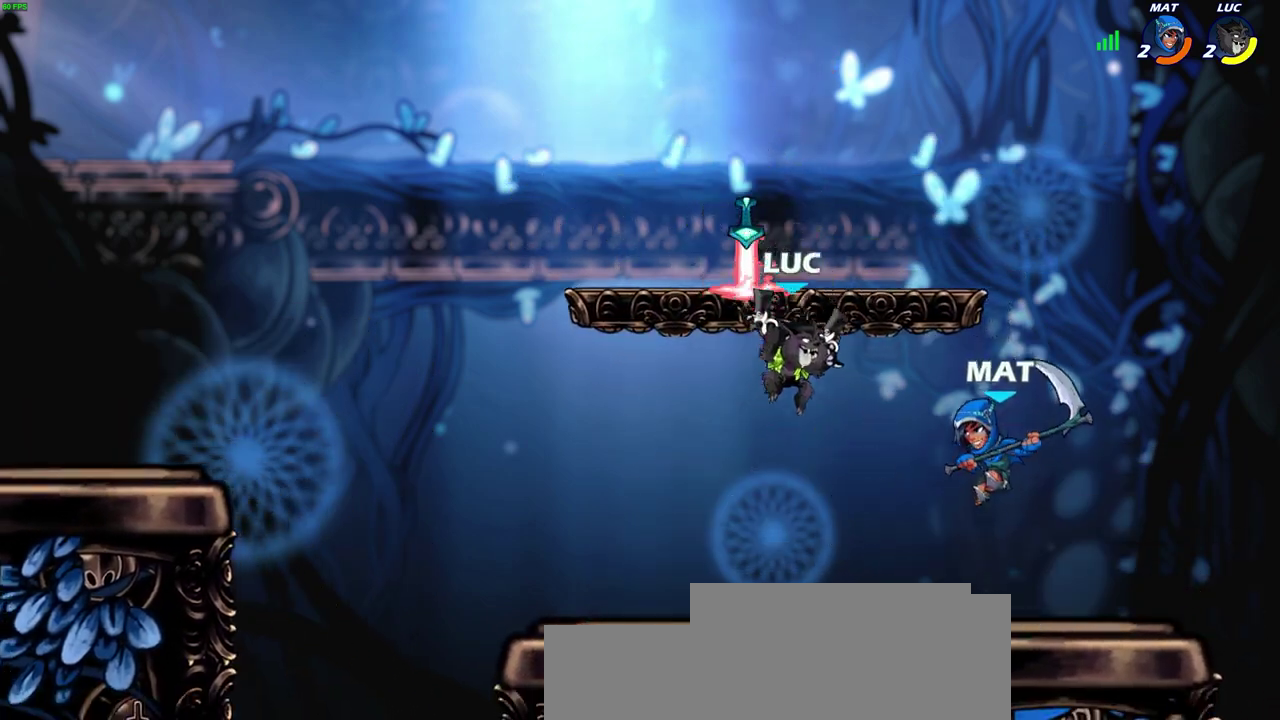
{"dt_ms": 600, "buttons": [], "left_stick": "center", "right_stick": "center", "events": [[250, "left_stick", "left"], [317, "CIRCLE", "down"], [333, "left_stick", "center"], [383, "CIRCLE", "up"]]}
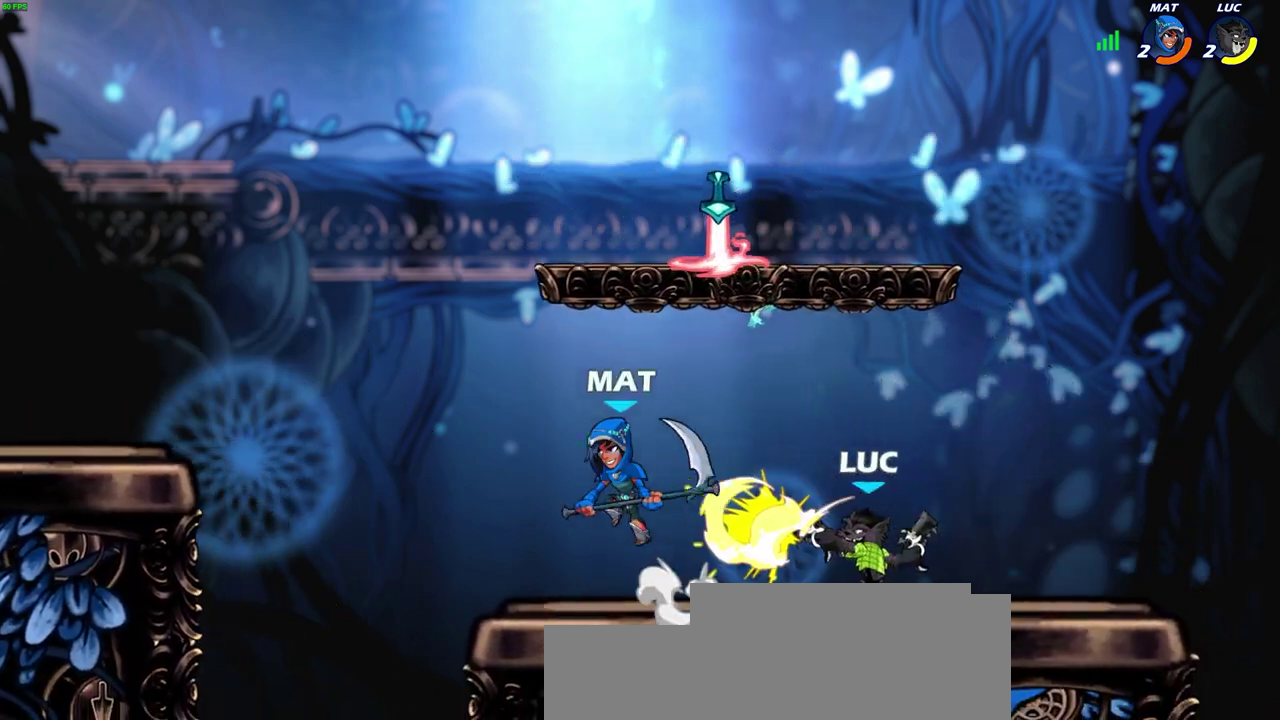
{"dt_ms": 500, "buttons": [], "left_stick": "center", "right_stick": "center", "events": []}
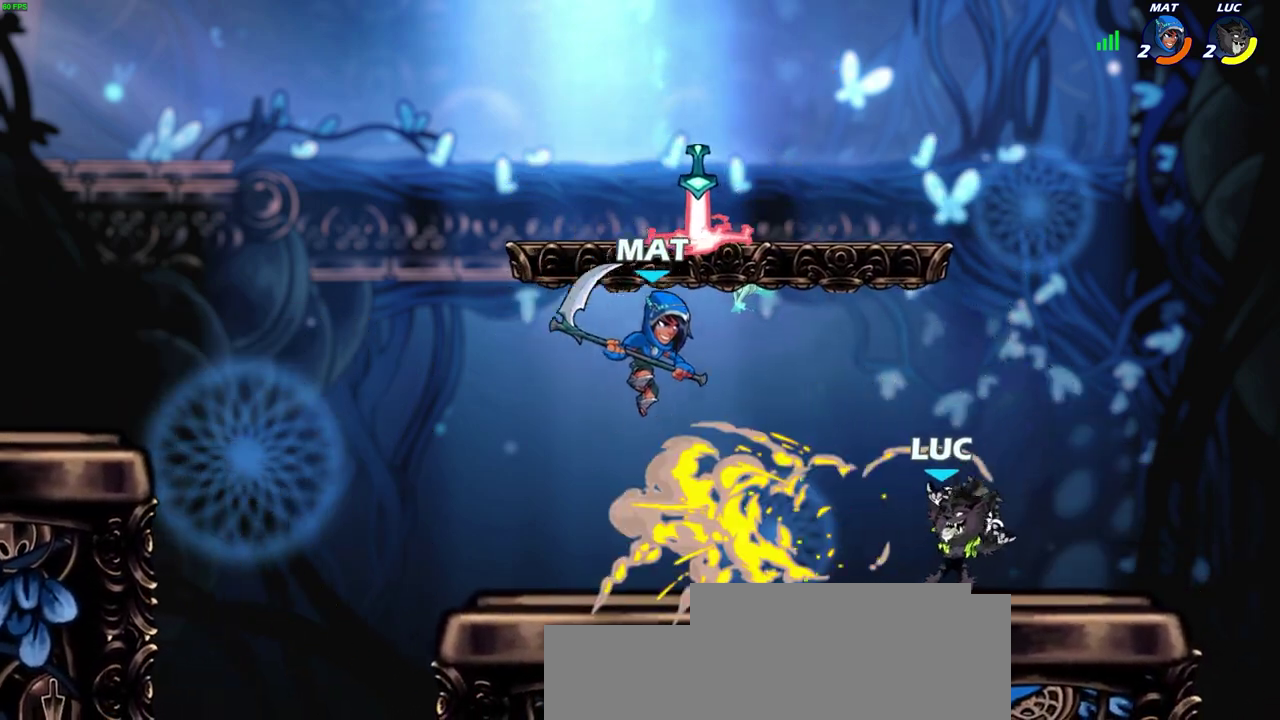
{"dt_ms": 600, "buttons": [], "left_stick": "up-left", "right_stick": "center", "events": [[367, "left_stick", "left"], [500, "left_stick", "up-left"]]}
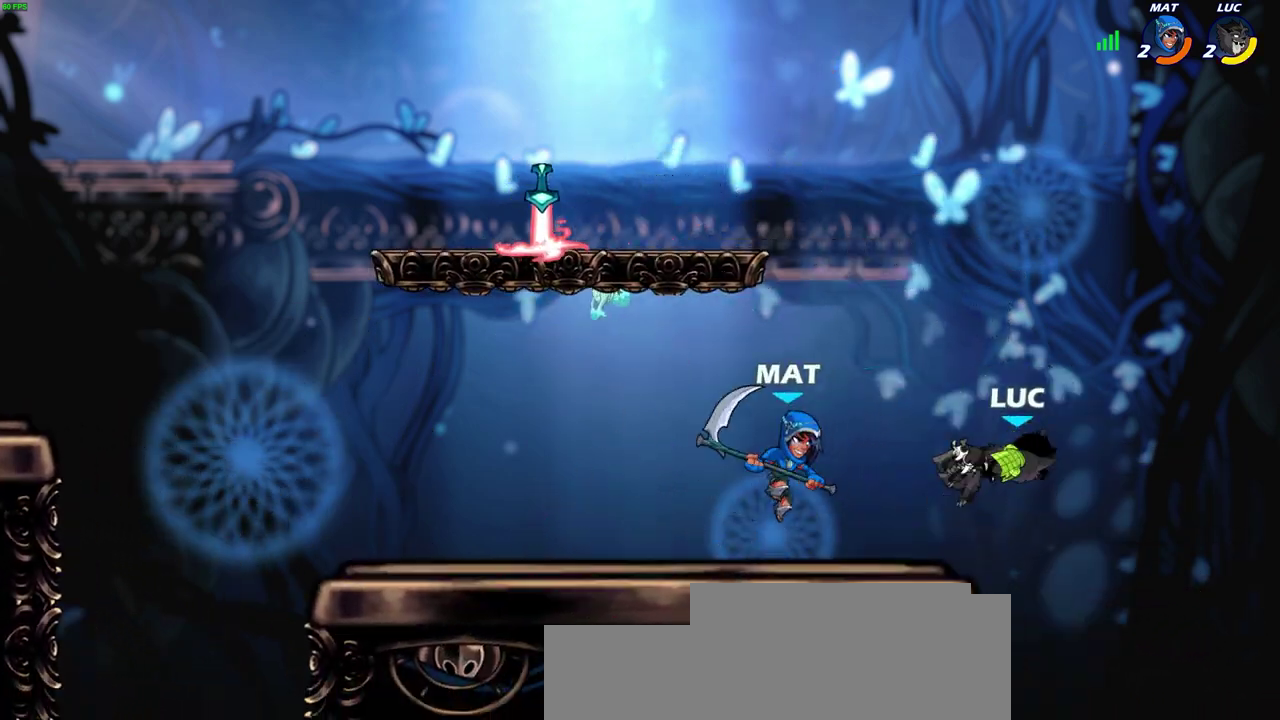
{"dt_ms": 300, "buttons": ["R2"], "left_stick": "left", "right_stick": "center", "events": [[150, "left_stick", "left"], [250, "R2", "down"]]}
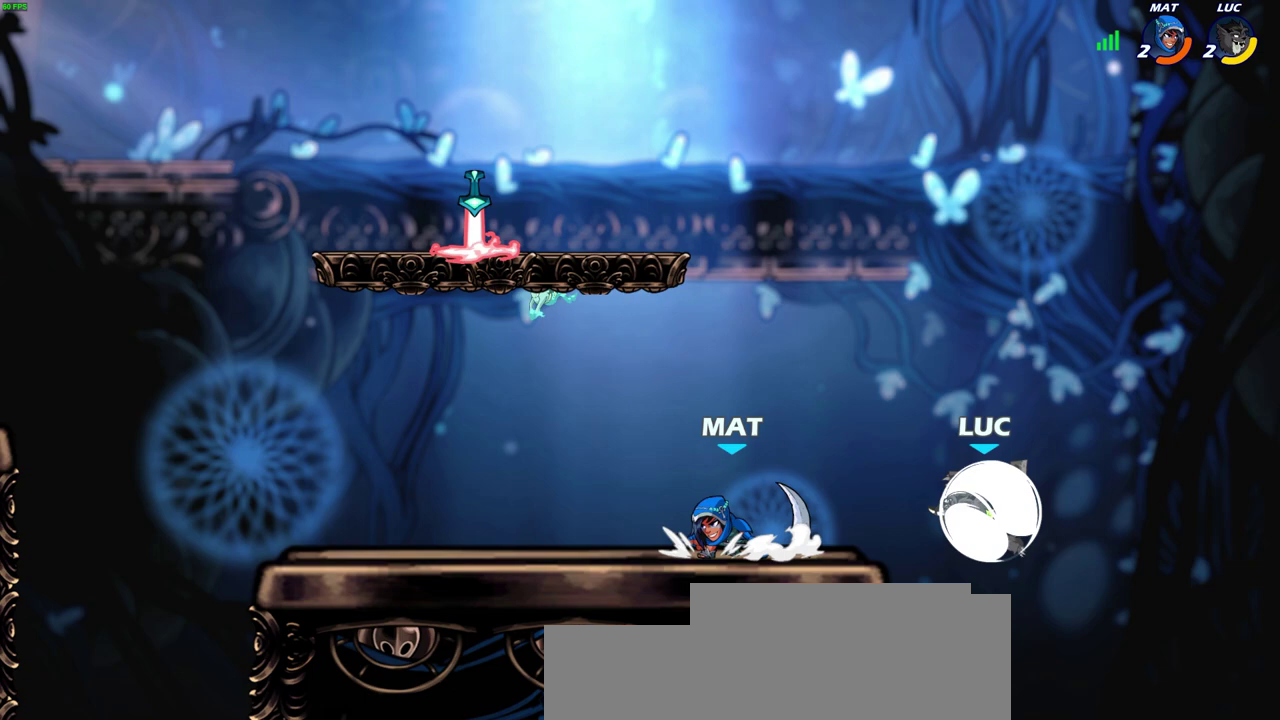
{"dt_ms": 300, "buttons": ["CROSS"], "left_stick": "right", "right_stick": "center", "events": [[167, "R2", "up"], [167, "left_stick", "right"], [267, "CROSS", "down"]]}
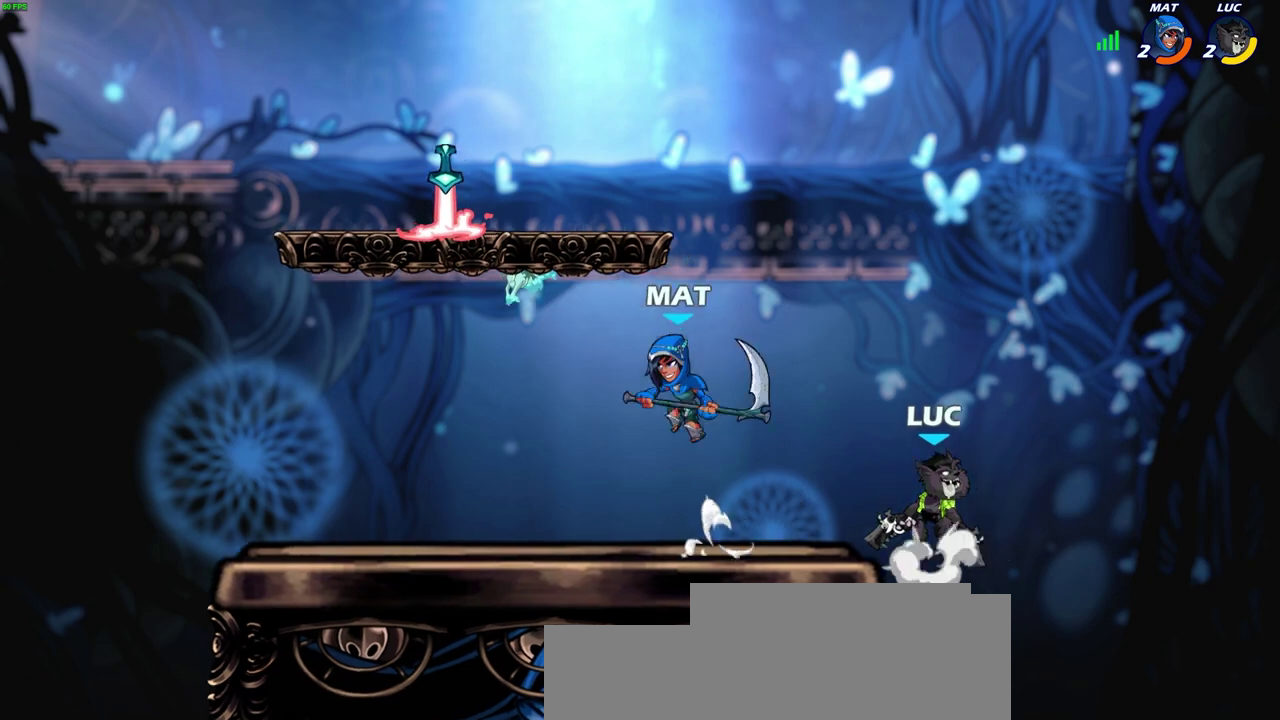
{"dt_ms": 700, "buttons": [], "left_stick": "left", "right_stick": "center", "events": [[133, "CROSS", "up"], [200, "left_stick", "up-left"], [333, "left_stick", "left"]]}
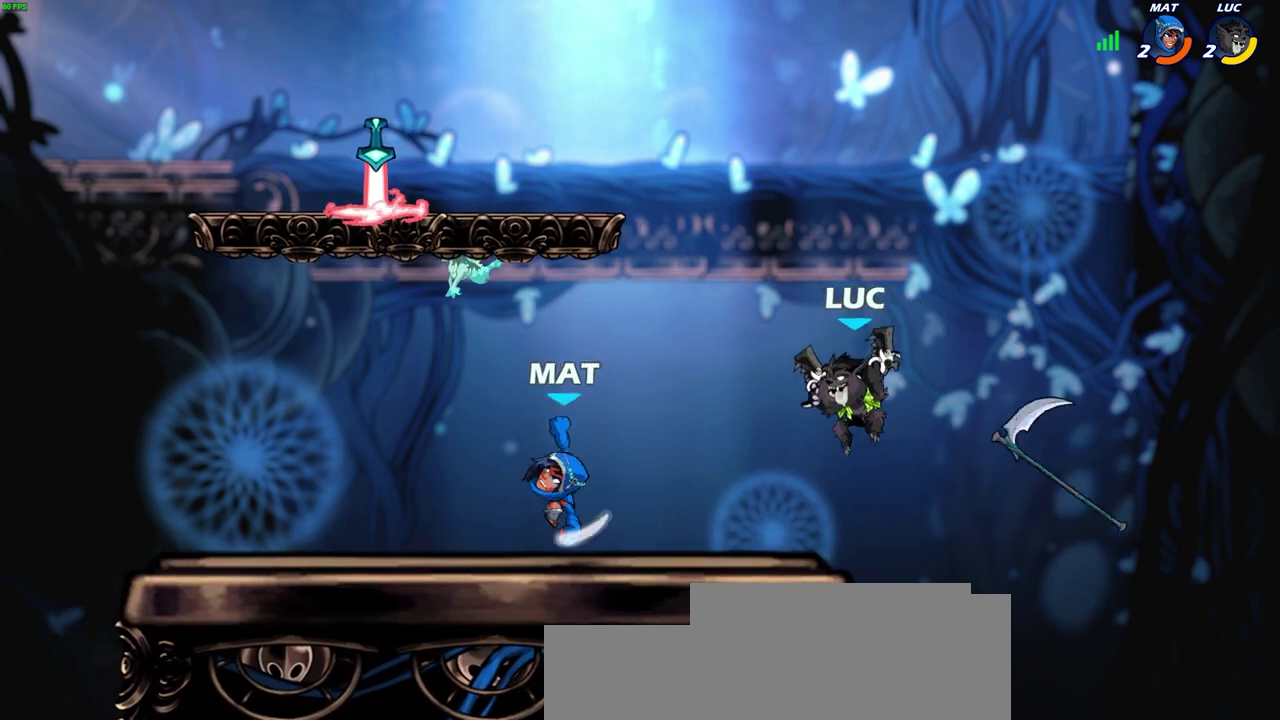
{"dt_ms": 500, "buttons": [], "left_stick": "left", "right_stick": "center", "events": []}
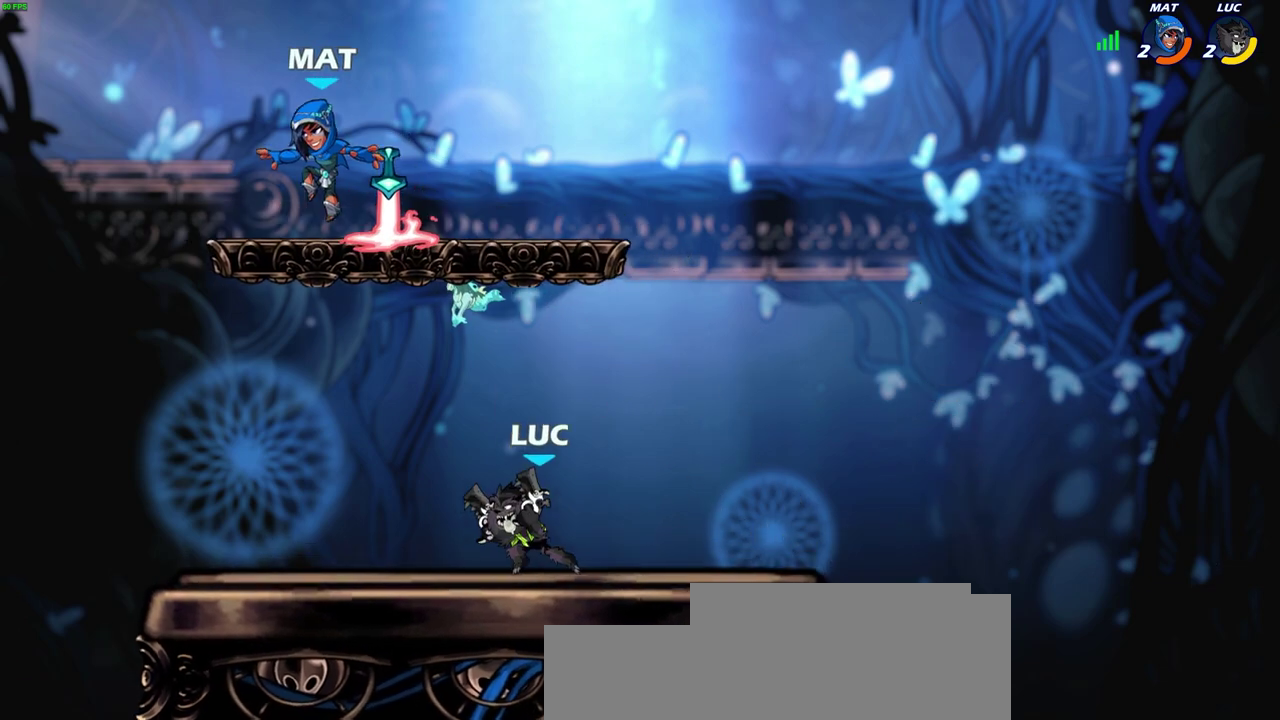
{"dt_ms": 600, "buttons": [], "left_stick": "up-right", "right_stick": "center", "events": [[83, "CROSS", "down"], [117, "left_stick", "up-left"], [167, "CIRCLE", "down"], [167, "CROSS", "up"], [250, "CIRCLE", "up"], [317, "left_stick", "left"], [567, "left_stick", "up-right"]]}
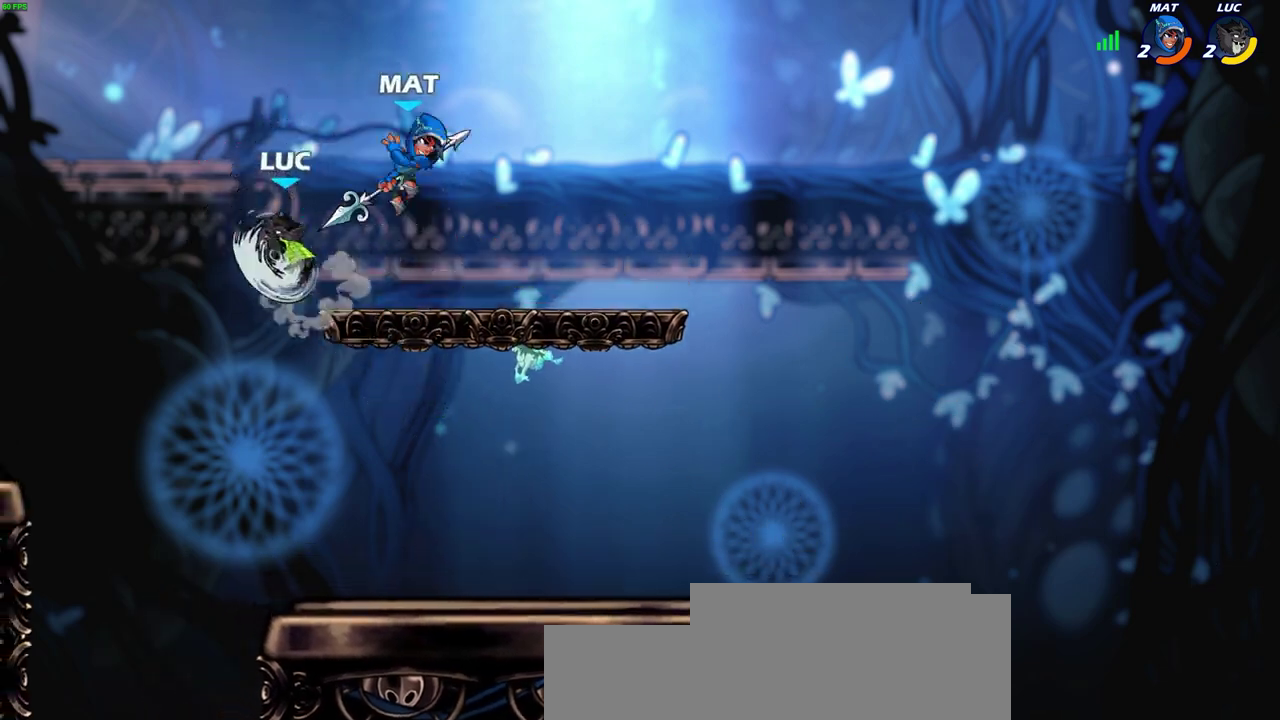
{"dt_ms": 600, "buttons": [], "left_stick": "right", "right_stick": "center", "events": [[33, "left_stick", "right"]]}
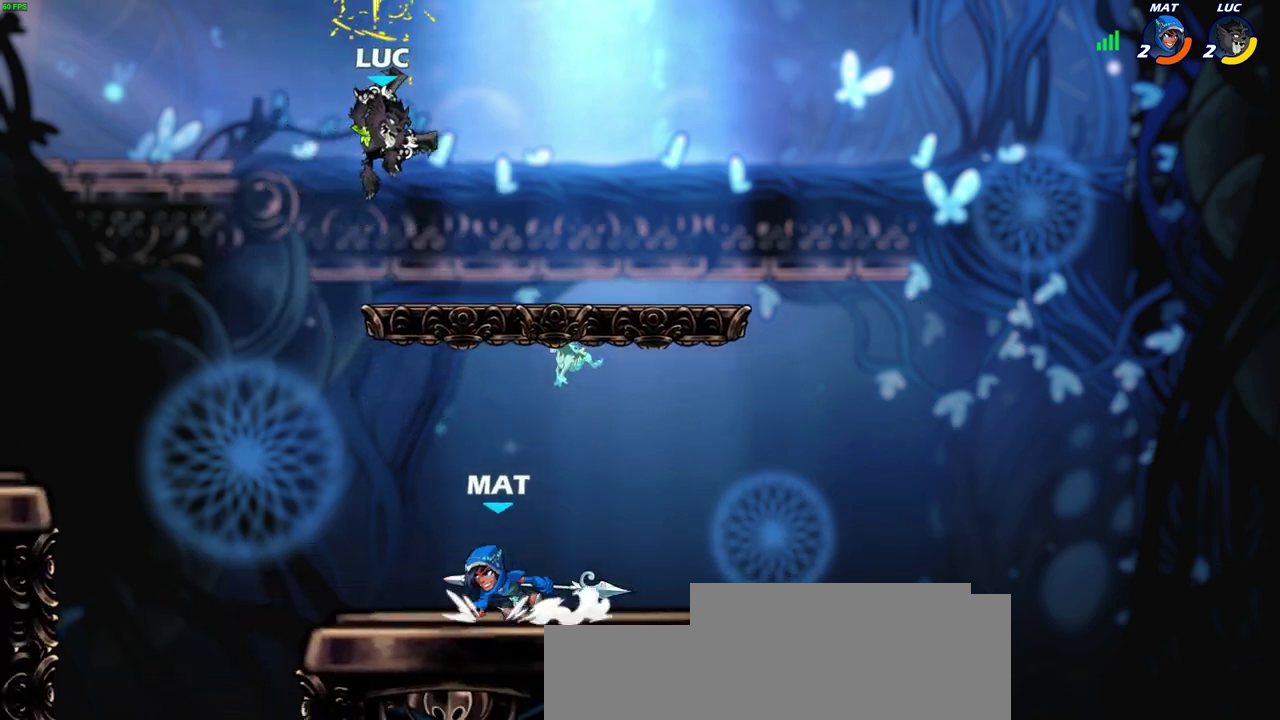
{"dt_ms": 300, "buttons": [], "left_stick": "up-left", "right_stick": "center", "events": [[167, "CROSS", "down"], [200, "left_stick", "up-left"], [300, "CROSS", "up"]]}
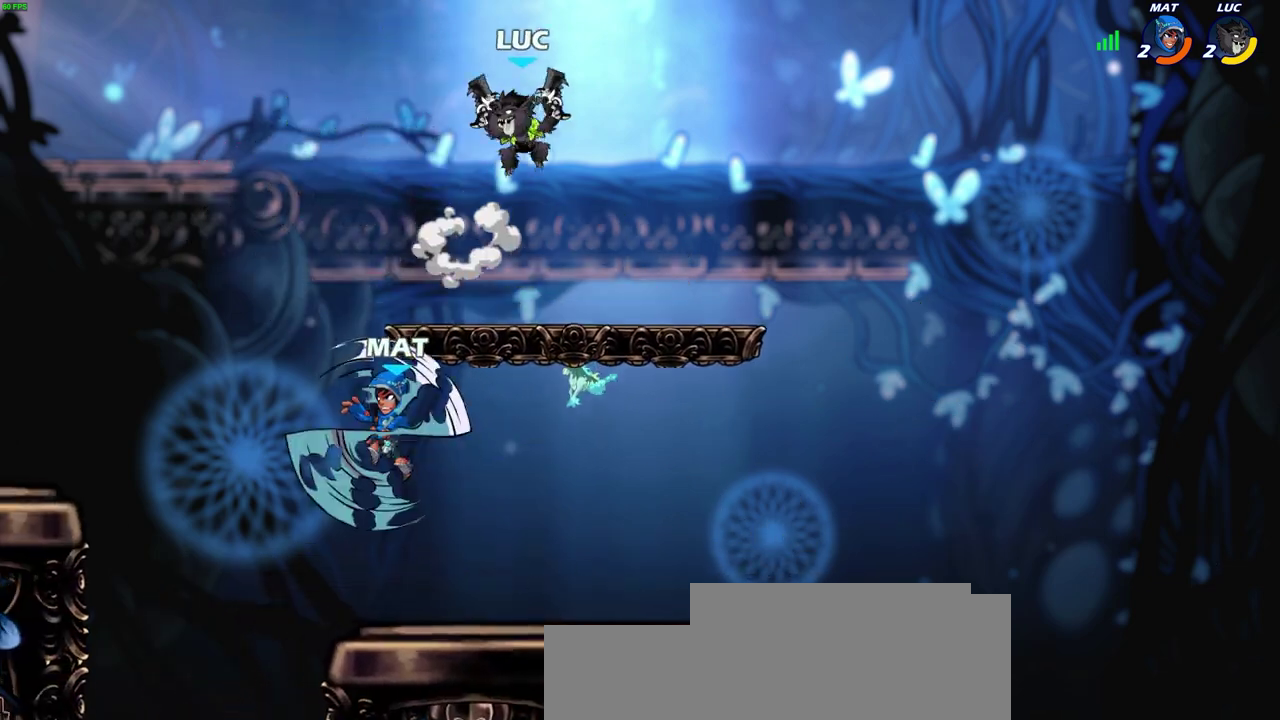
{"dt_ms": 400, "buttons": [], "left_stick": "down-left", "right_stick": "center", "events": [[17, "left_stick", "left"], [350, "left_stick", "down-left"]]}
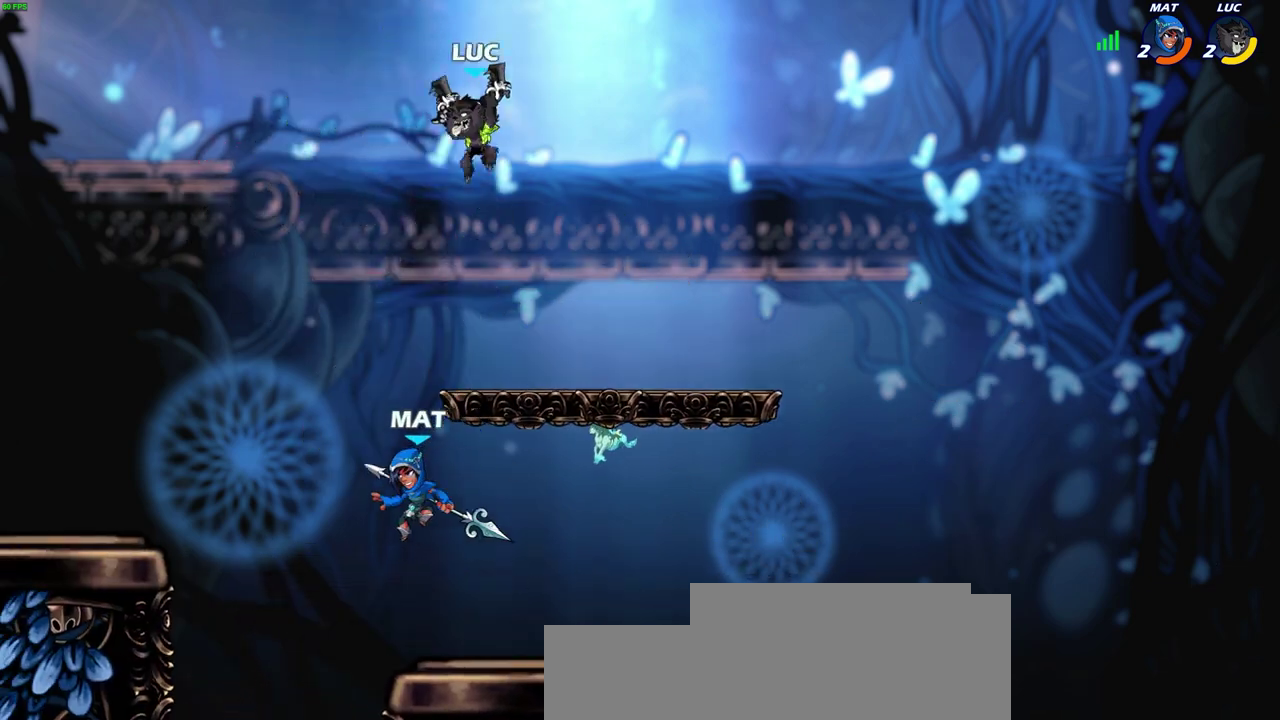
{"dt_ms": 500, "buttons": [], "left_stick": "center", "right_stick": "center", "events": [[100, "left_stick", "down"], [250, "left_stick", "down-right"], [267, "SQUARE", "down"], [317, "left_stick", "down"], [333, "SQUARE", "up"], [383, "left_stick", "down-right"], [433, "left_stick", "center"]]}
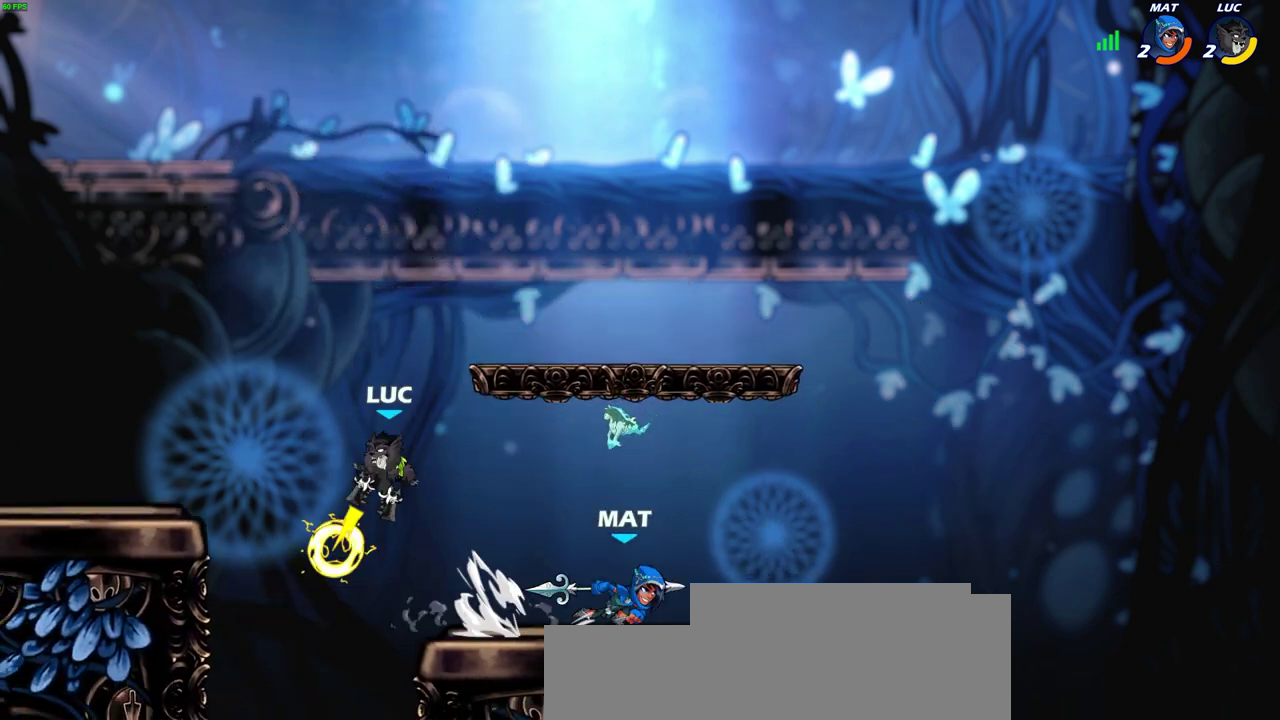
{"dt_ms": 600, "buttons": [], "left_stick": "up-left", "right_stick": "center", "events": [[167, "left_stick", "right"], [450, "left_stick", "up-left"]]}
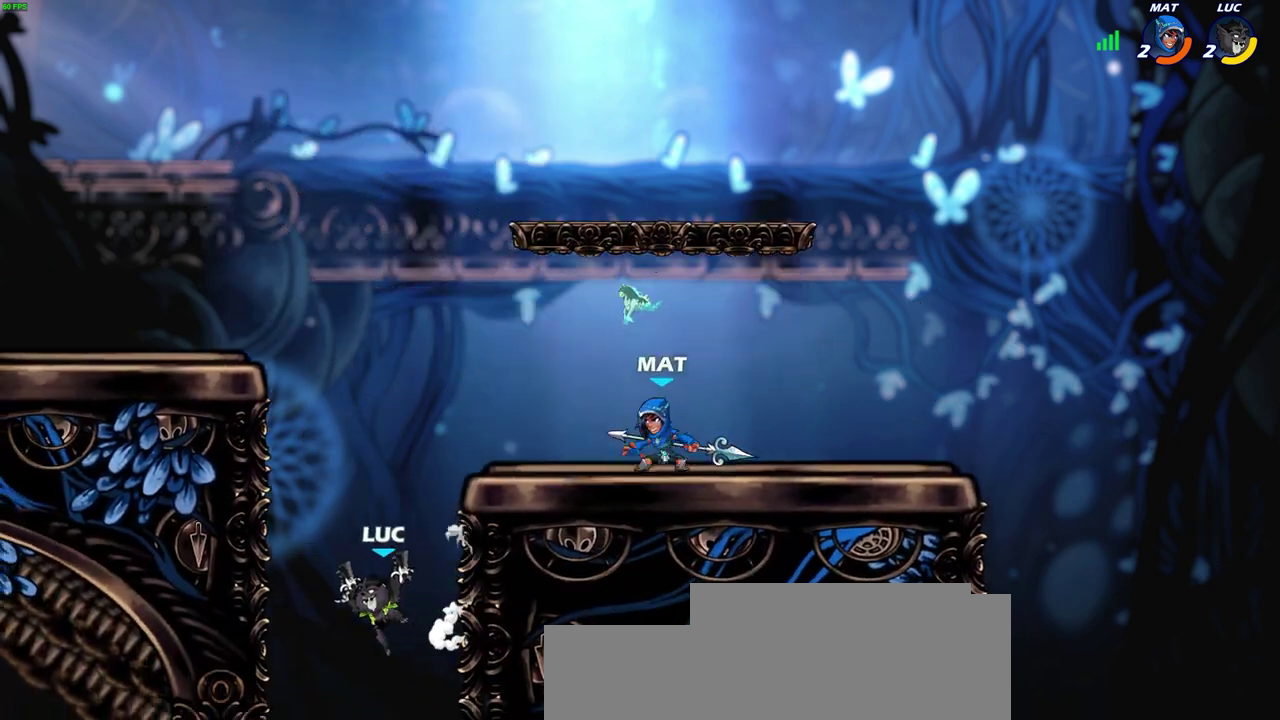
{"dt_ms": 700, "buttons": [], "left_stick": "center", "right_stick": "center", "events": [[83, "CROSS", "down"], [217, "CROSS", "up"], [300, "left_stick", "up-right"], [317, "CROSS", "down"], [400, "CROSS", "up"], [550, "left_stick", "down"], [567, "R2", "down"], [583, "CIRCLE", "down"], [633, "left_stick", "center"], [667, "CIRCLE", "up"], [683, "R2", "up"]]}
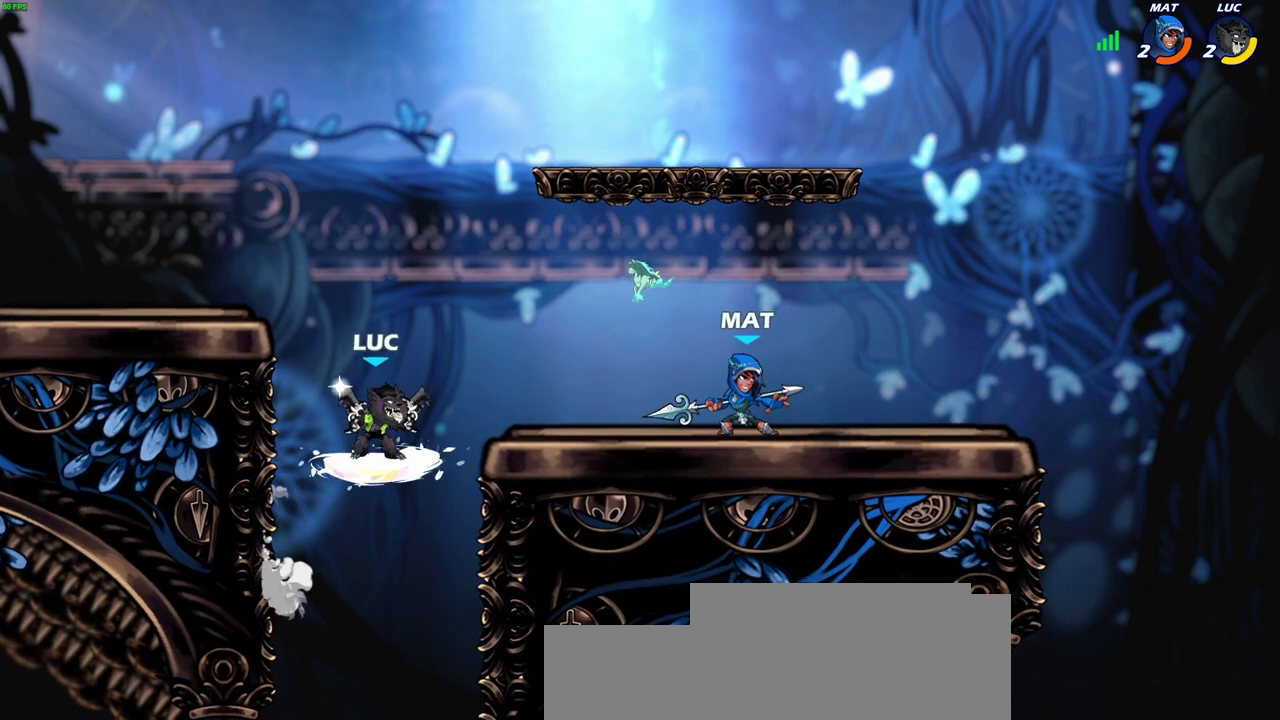
{"dt_ms": 500, "buttons": [], "left_stick": "center", "right_stick": "center", "events": []}
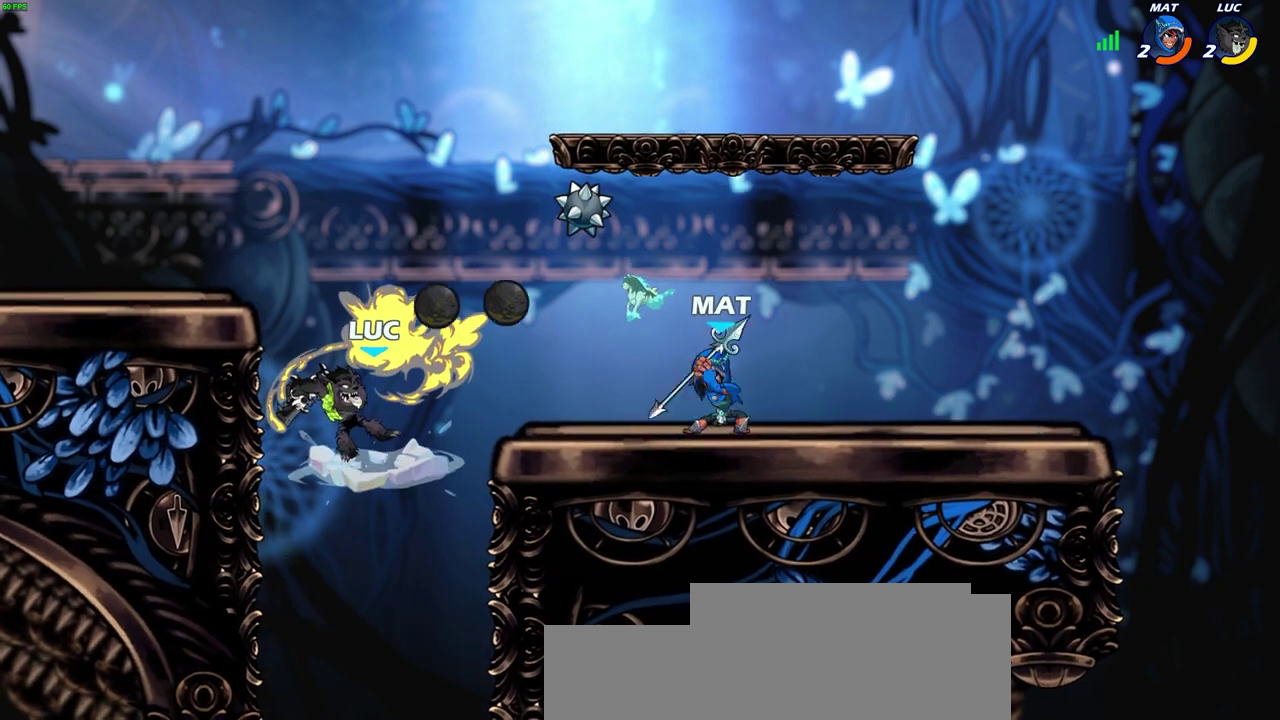
{"dt_ms": 300, "buttons": [], "left_stick": "center", "right_stick": "center", "events": []}
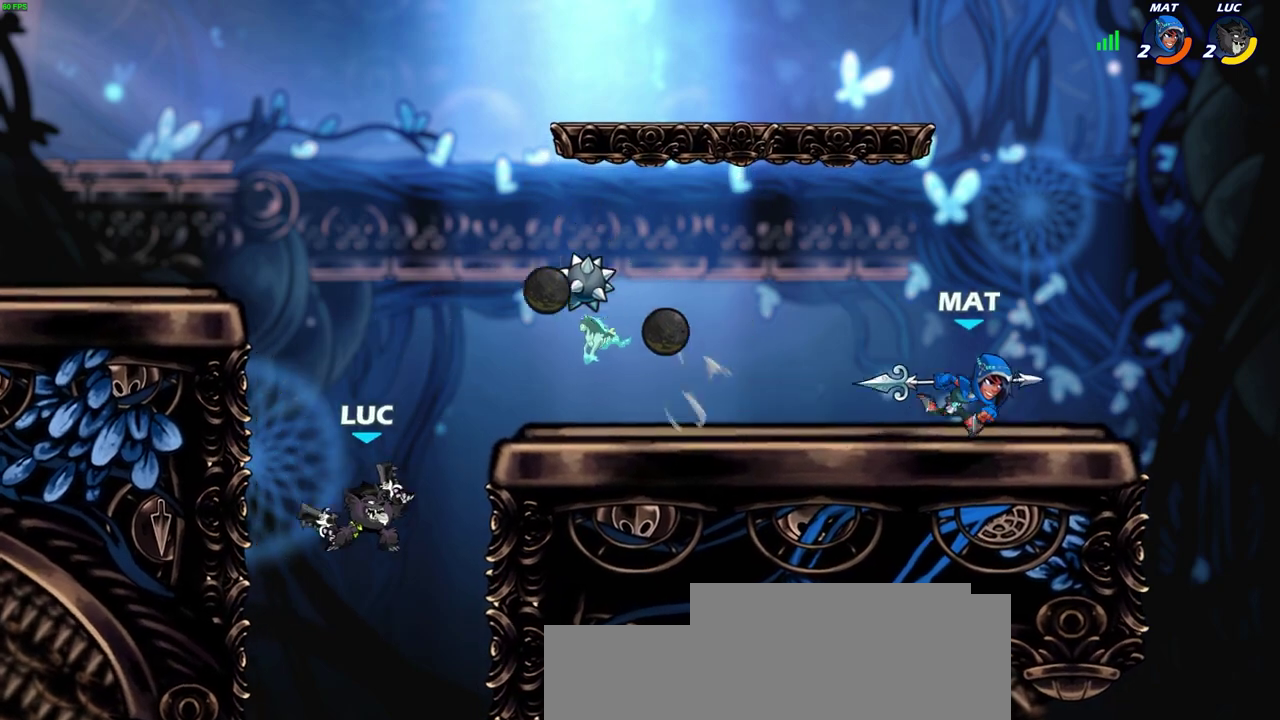
{"dt_ms": 400, "buttons": [], "left_stick": "left", "right_stick": "center", "events": [[17, "left_stick", "left"], [150, "CROSS", "down"], [317, "CROSS", "up"]]}
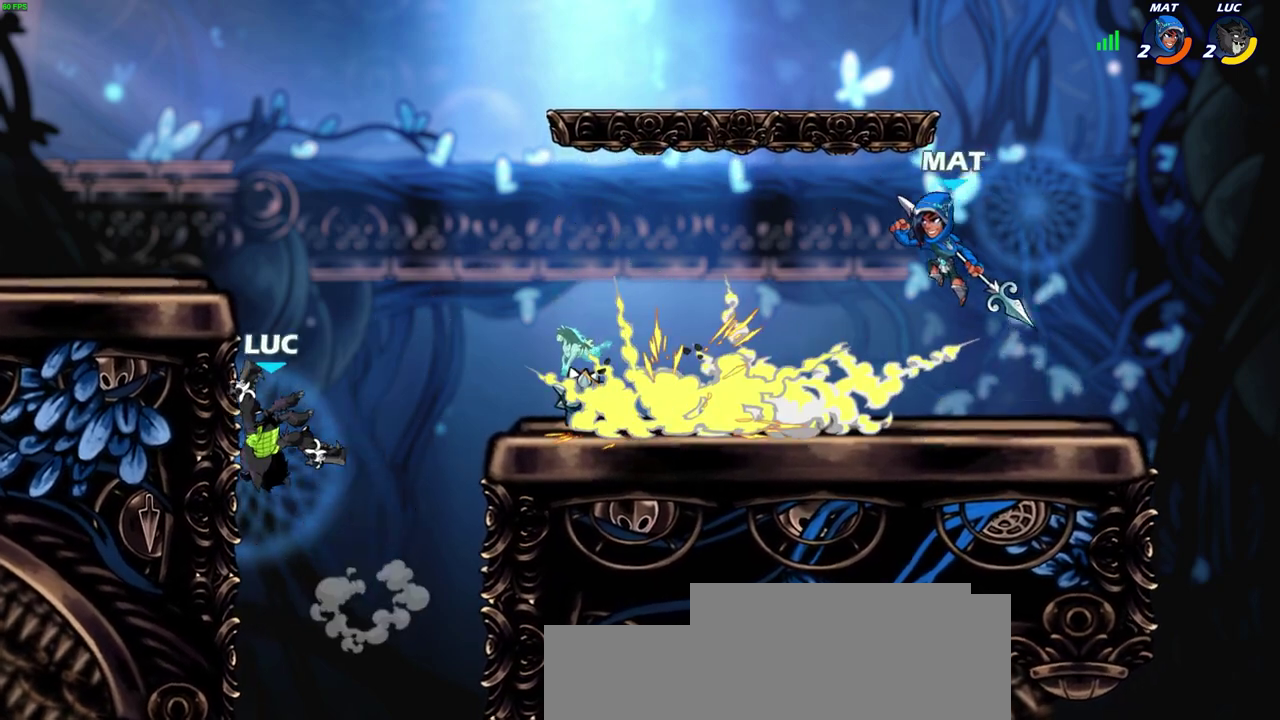
{"dt_ms": 600, "buttons": [], "left_stick": "left", "right_stick": "center", "events": [[50, "left_stick", "up-left"], [117, "left_stick", "up-right"], [150, "CROSS", "down"], [283, "CROSS", "up"], [433, "SQUARE", "down"], [467, "left_stick", "right"], [517, "SQUARE", "up"], [550, "left_stick", "left"]]}
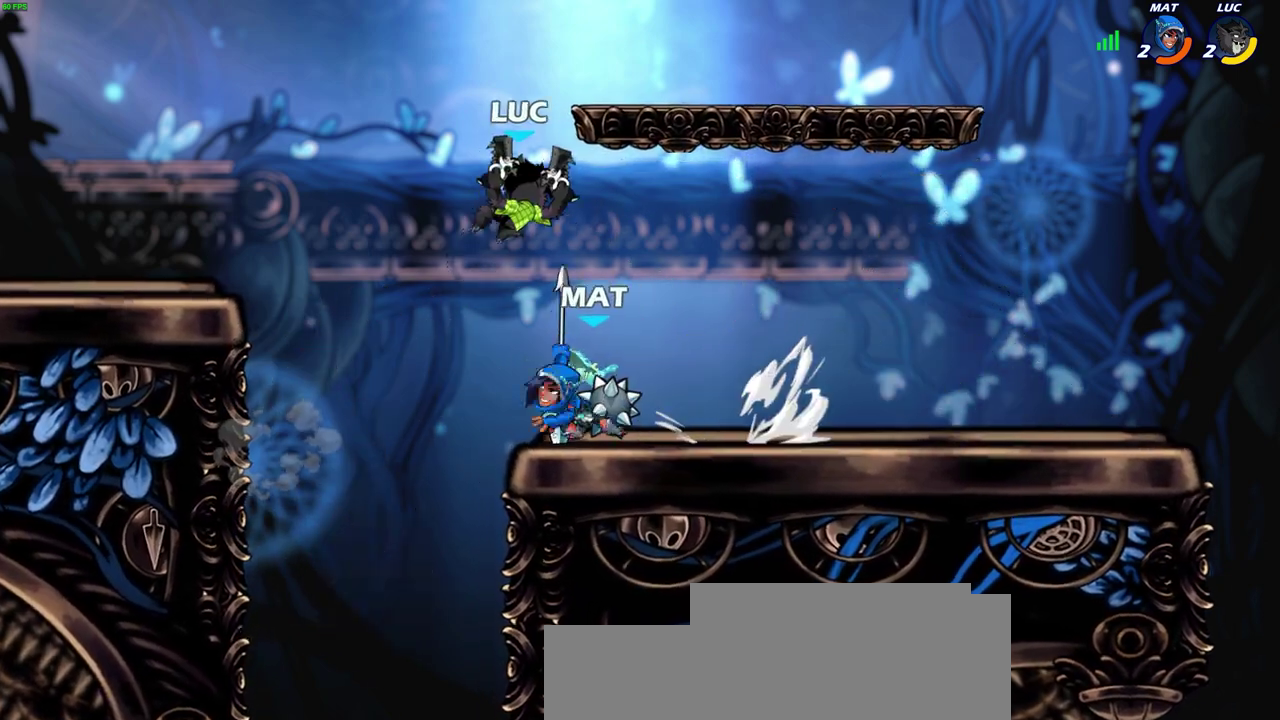
{"dt_ms": 600, "buttons": [], "left_stick": "right", "right_stick": "center"}